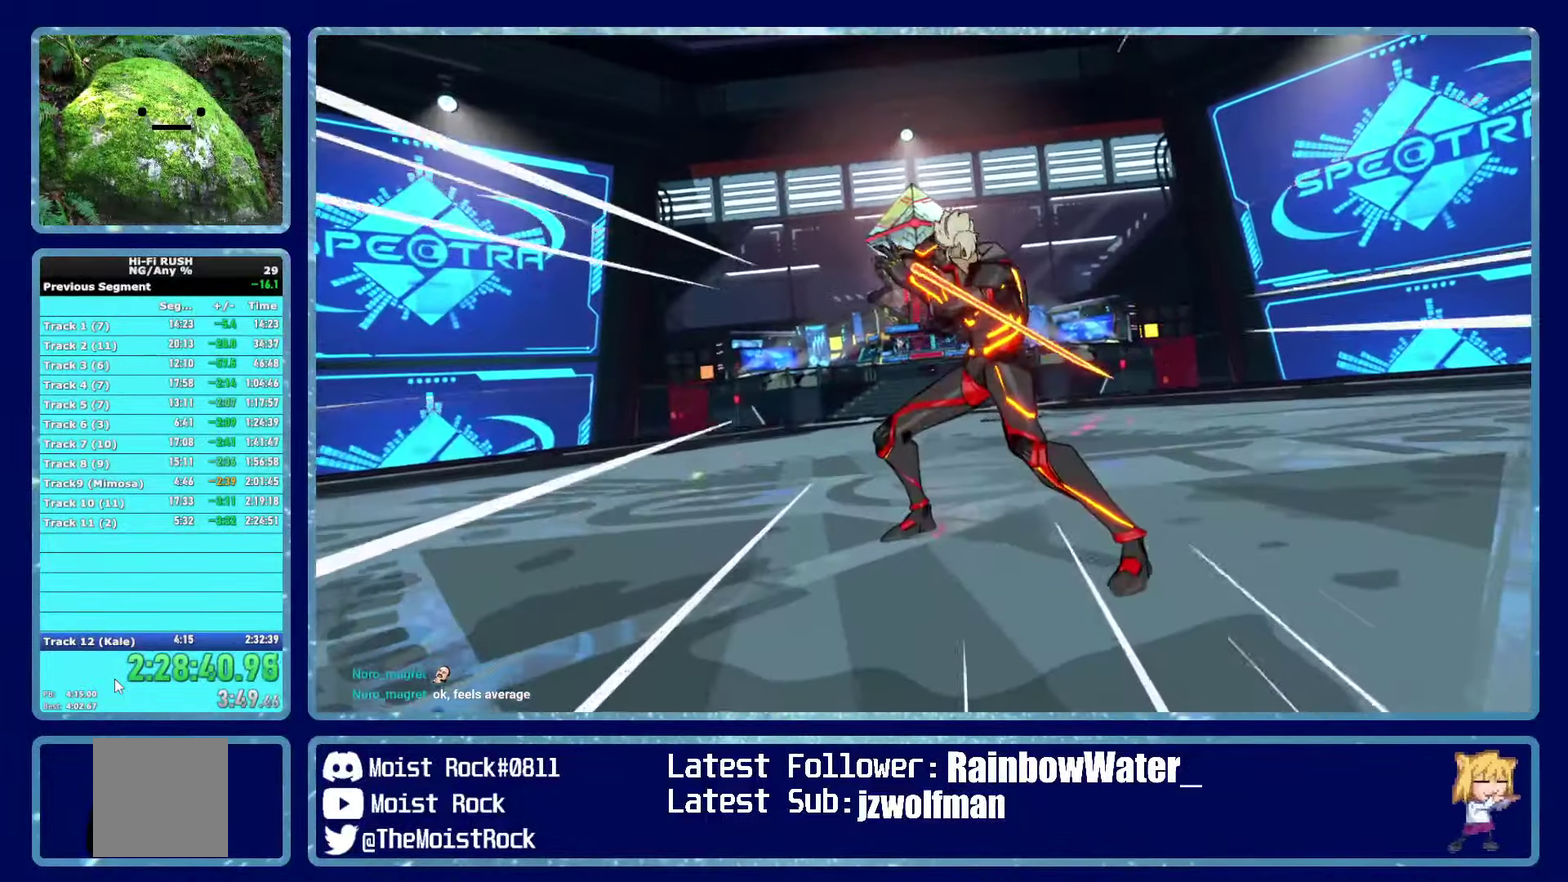
Gameplay with a controller (Xbox layout); each line is a JSON object with the inputs held at the frame after it. "events" lists button and stick changes between this image and that frame as [ms after this image, input, new state], when the widget could be followed in between. Not read: left_stick.
{"buttons": [], "right_stick": "center", "events": []}
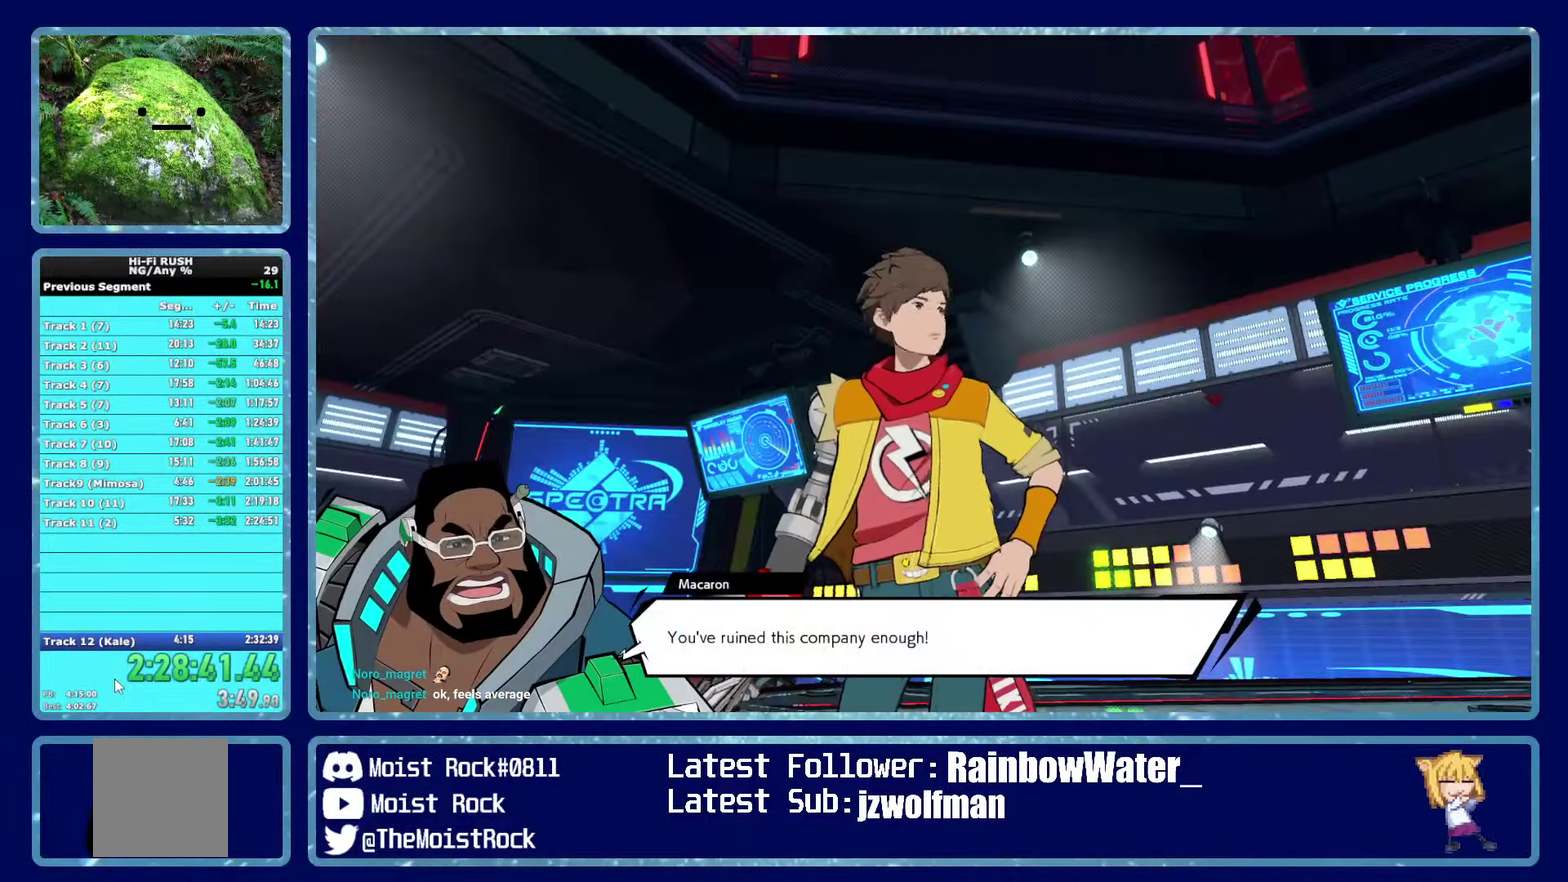
{"buttons": [], "right_stick": "center", "events": []}
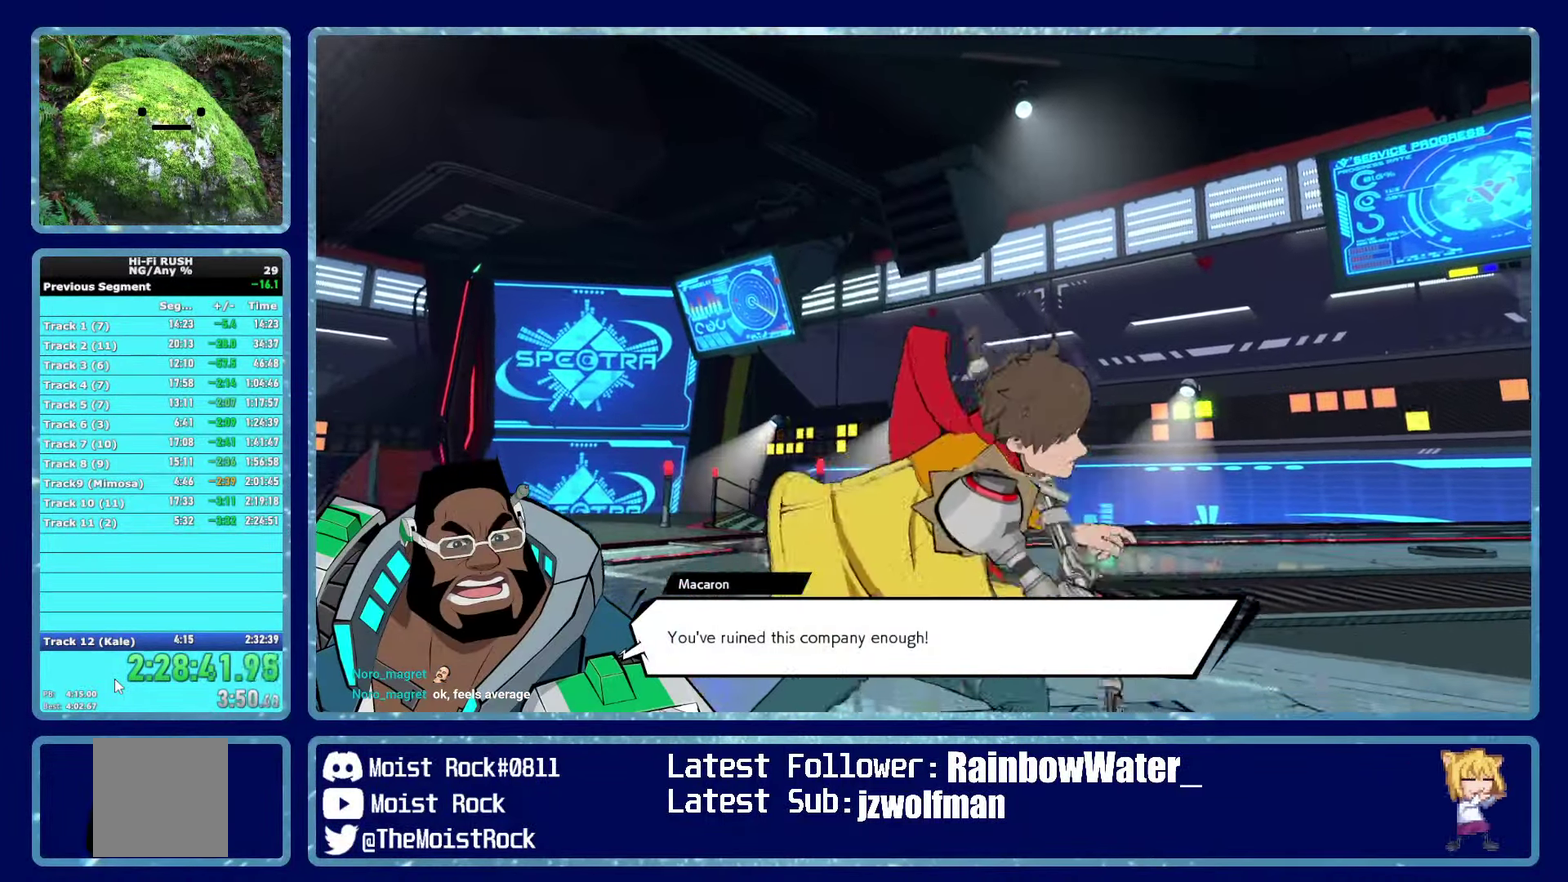
{"buttons": [], "right_stick": "center", "events": []}
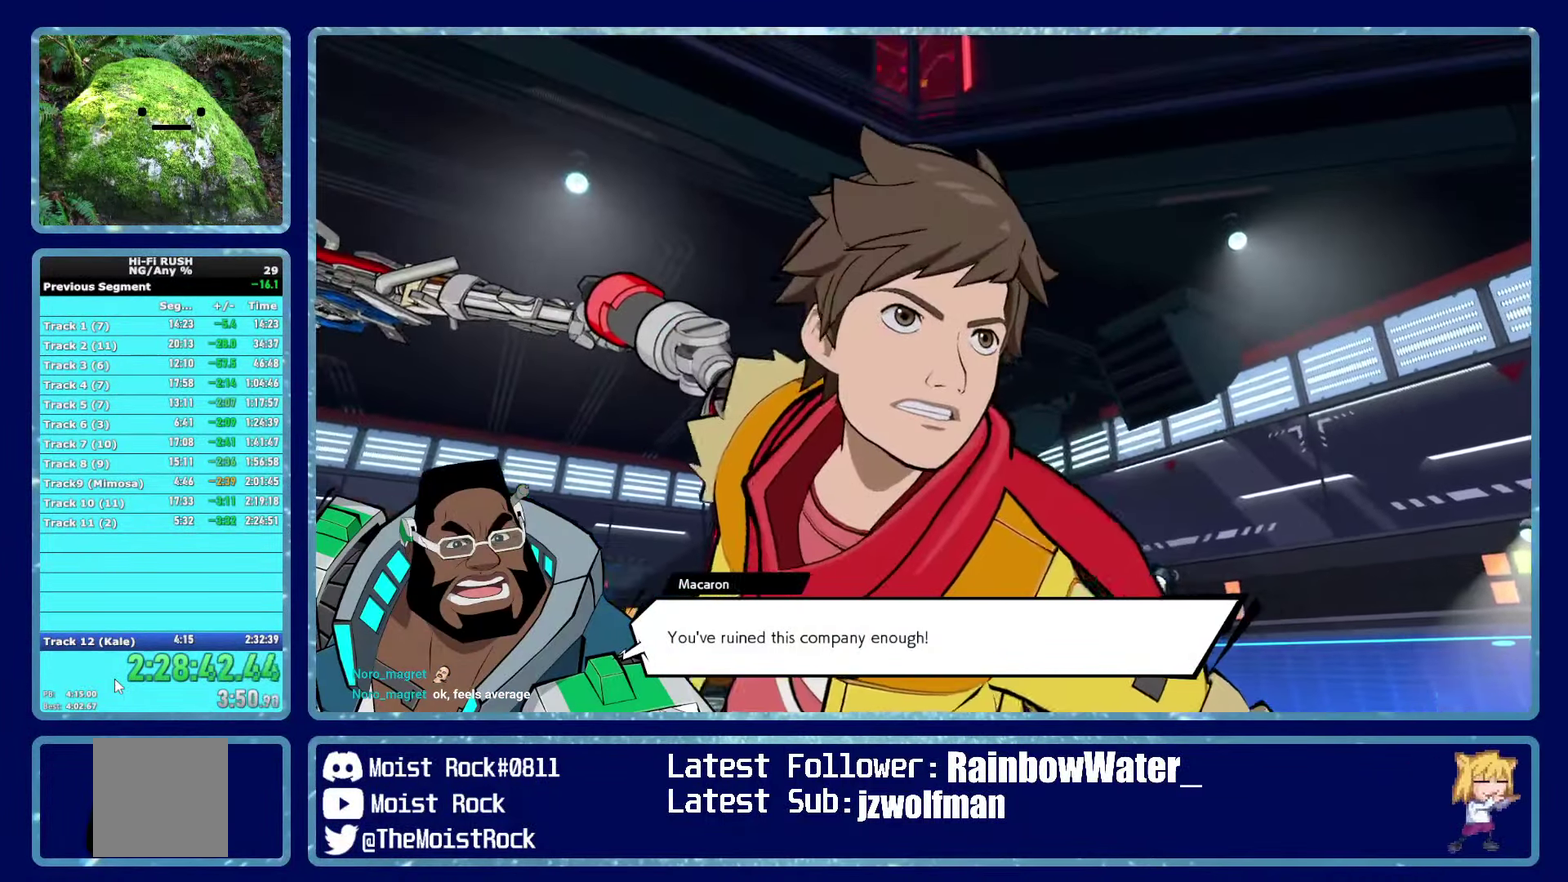
{"buttons": [], "right_stick": "center", "events": []}
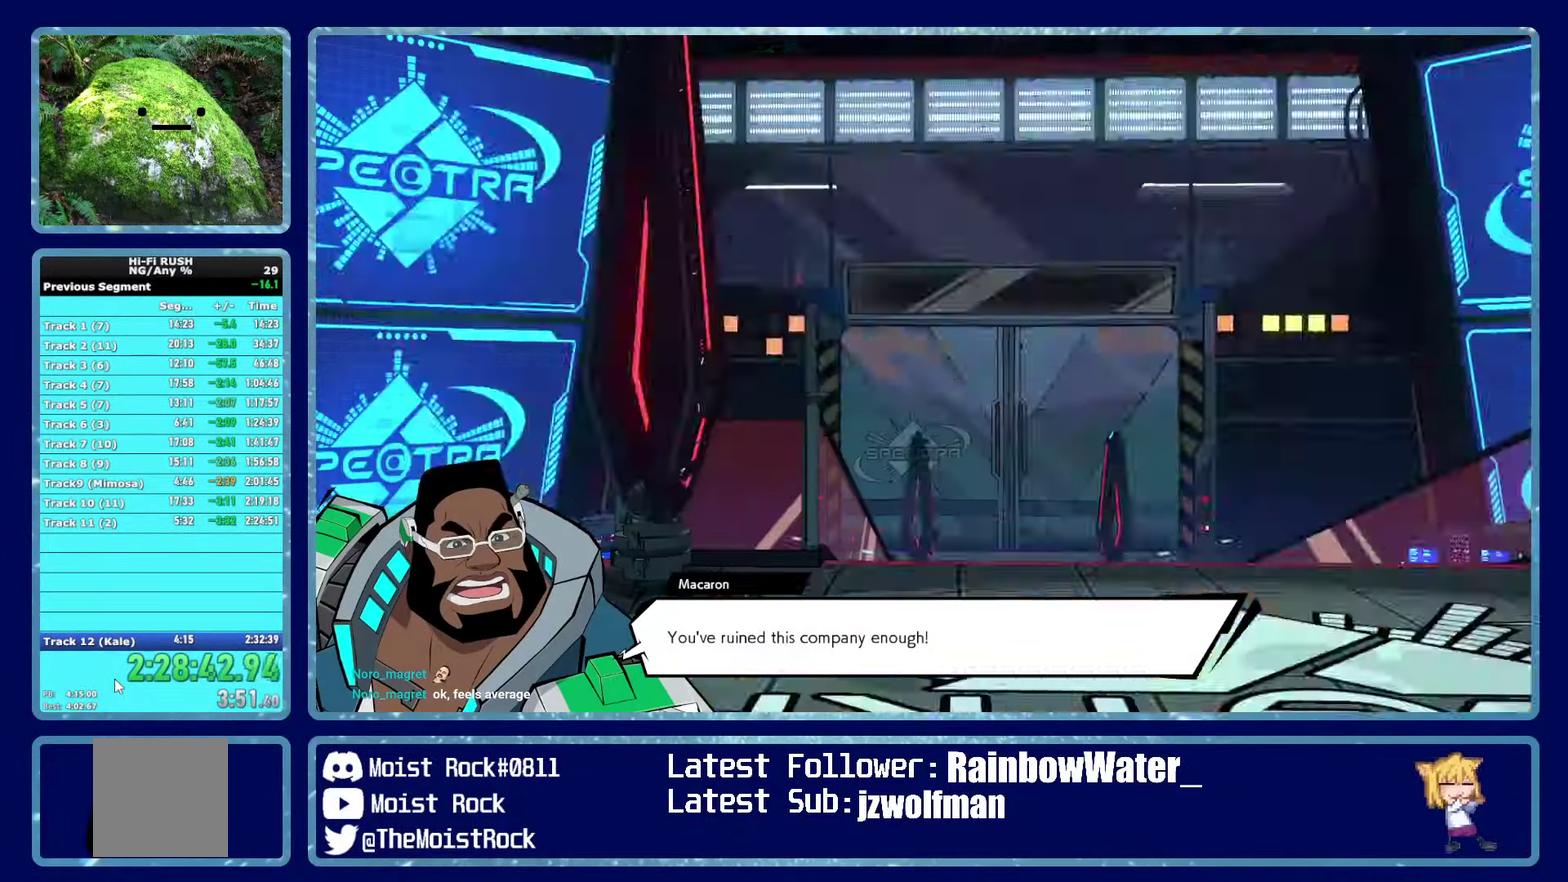
{"buttons": [], "right_stick": "center", "events": []}
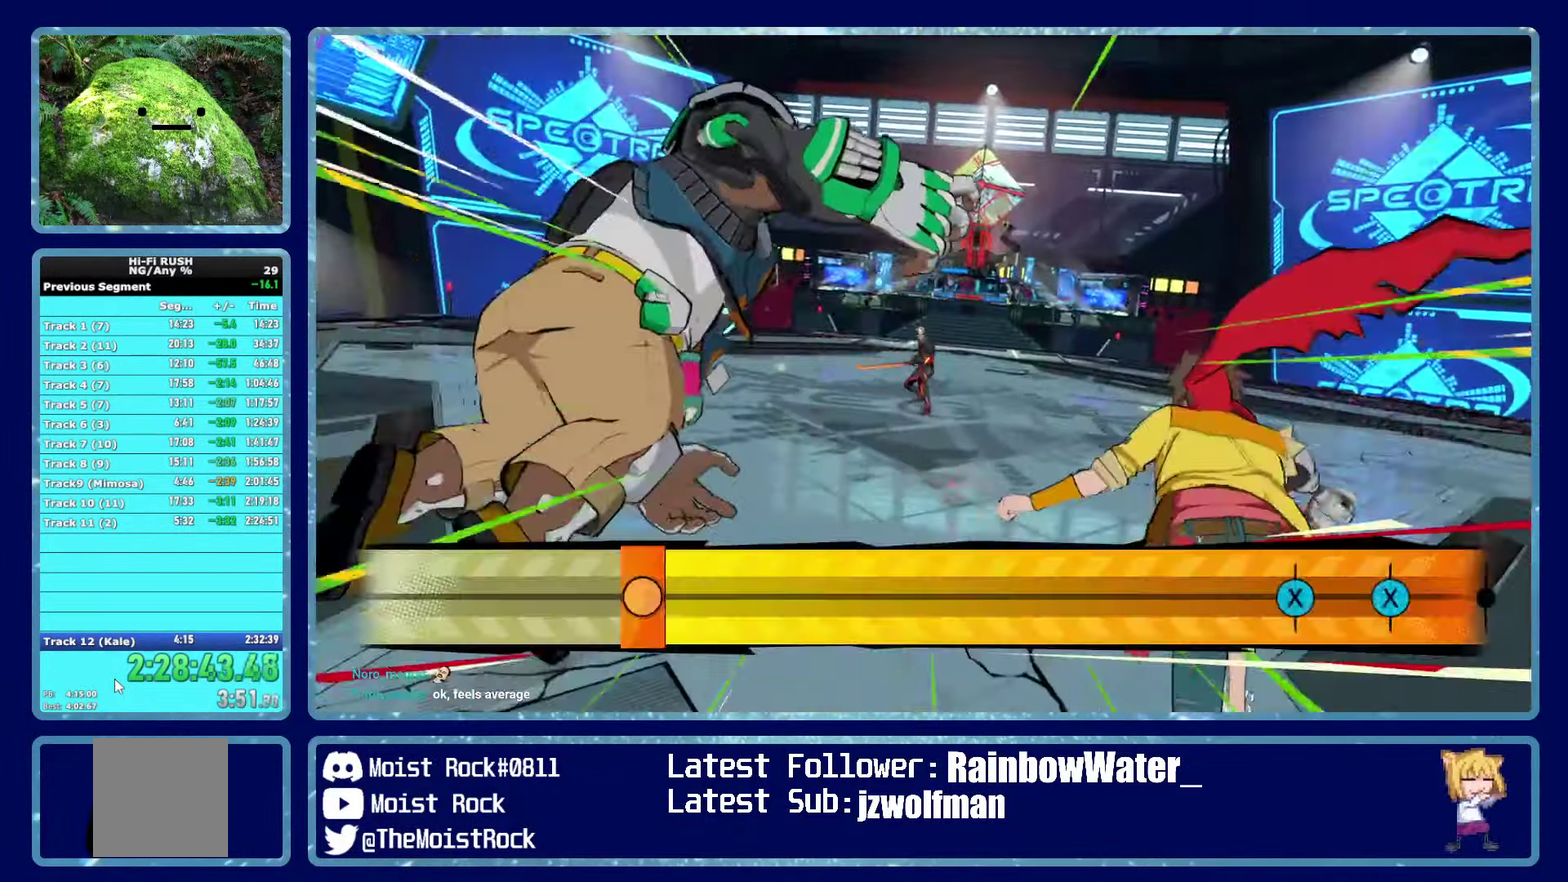
{"buttons": [], "right_stick": "center", "events": []}
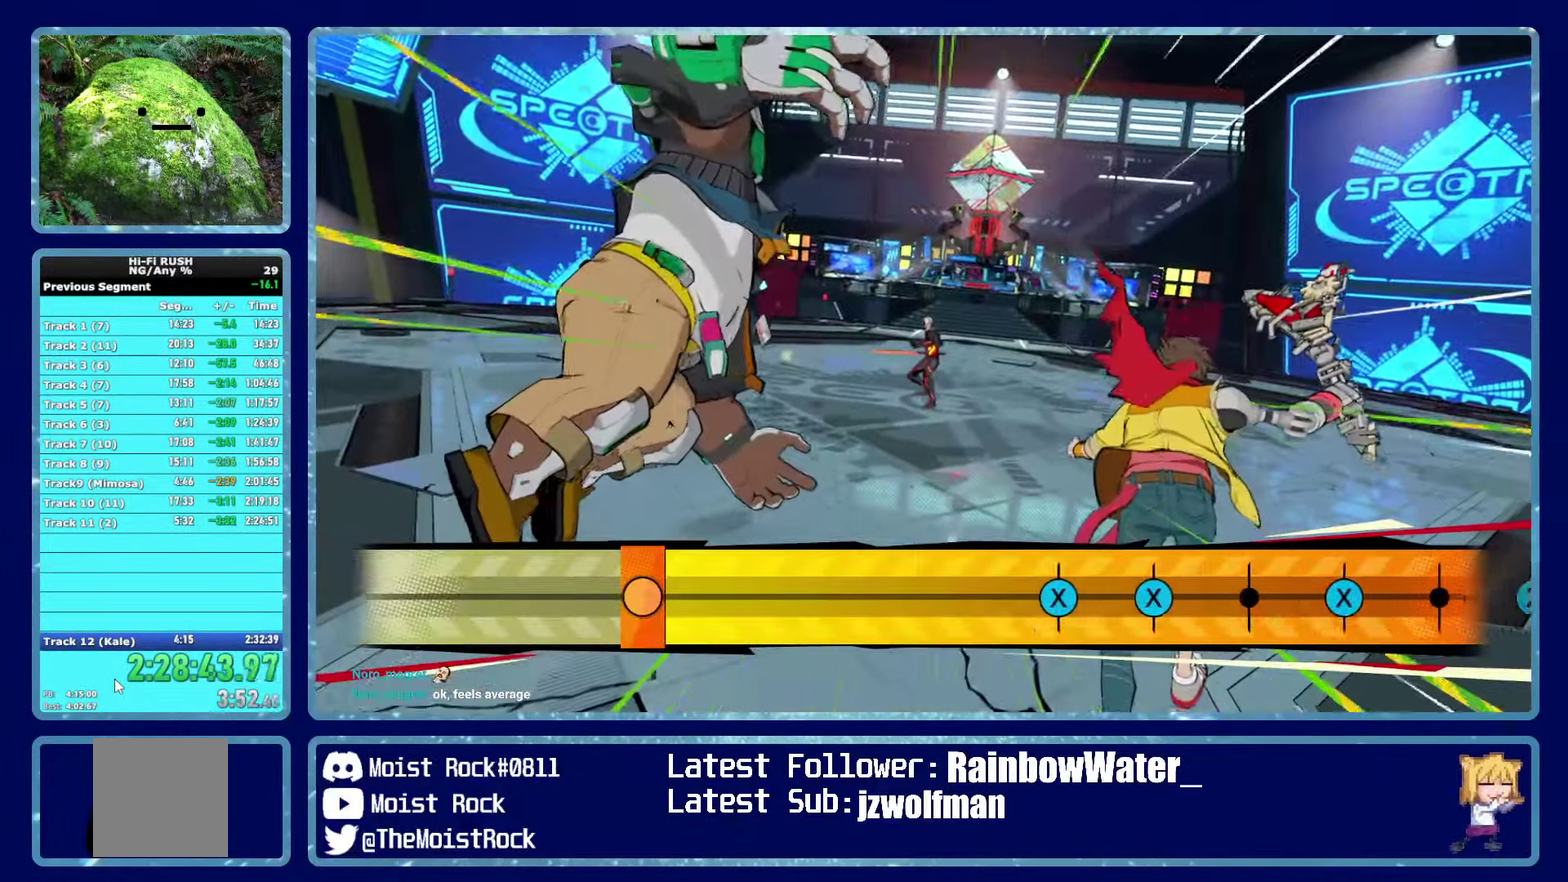
{"buttons": [], "right_stick": "center", "events": []}
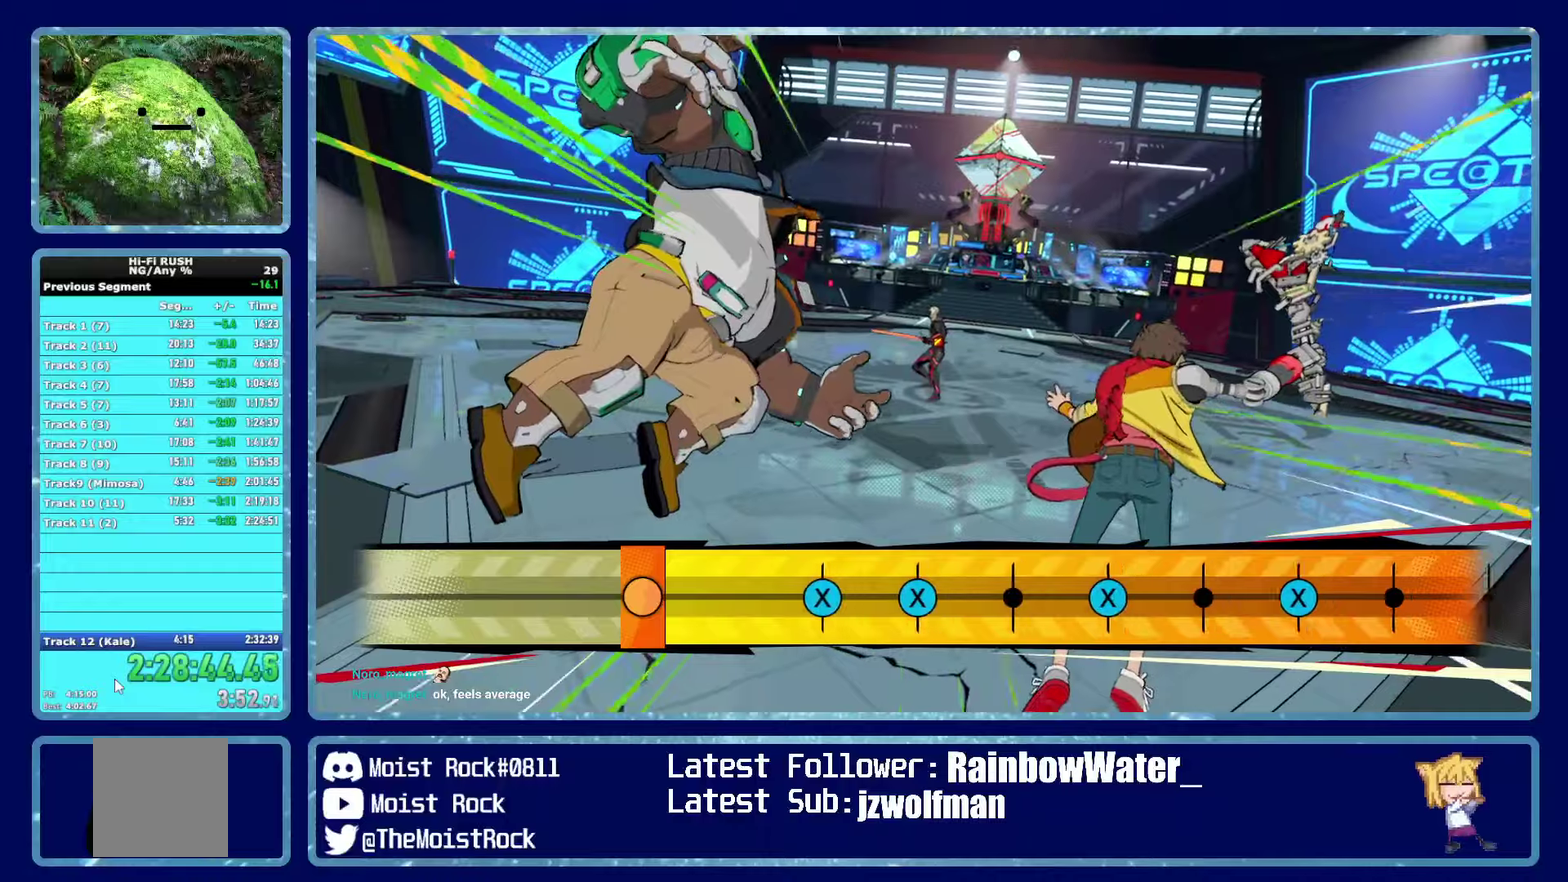
{"buttons": [], "right_stick": "center", "events": [[350, "X", "down"], [434, "X", "up"]]}
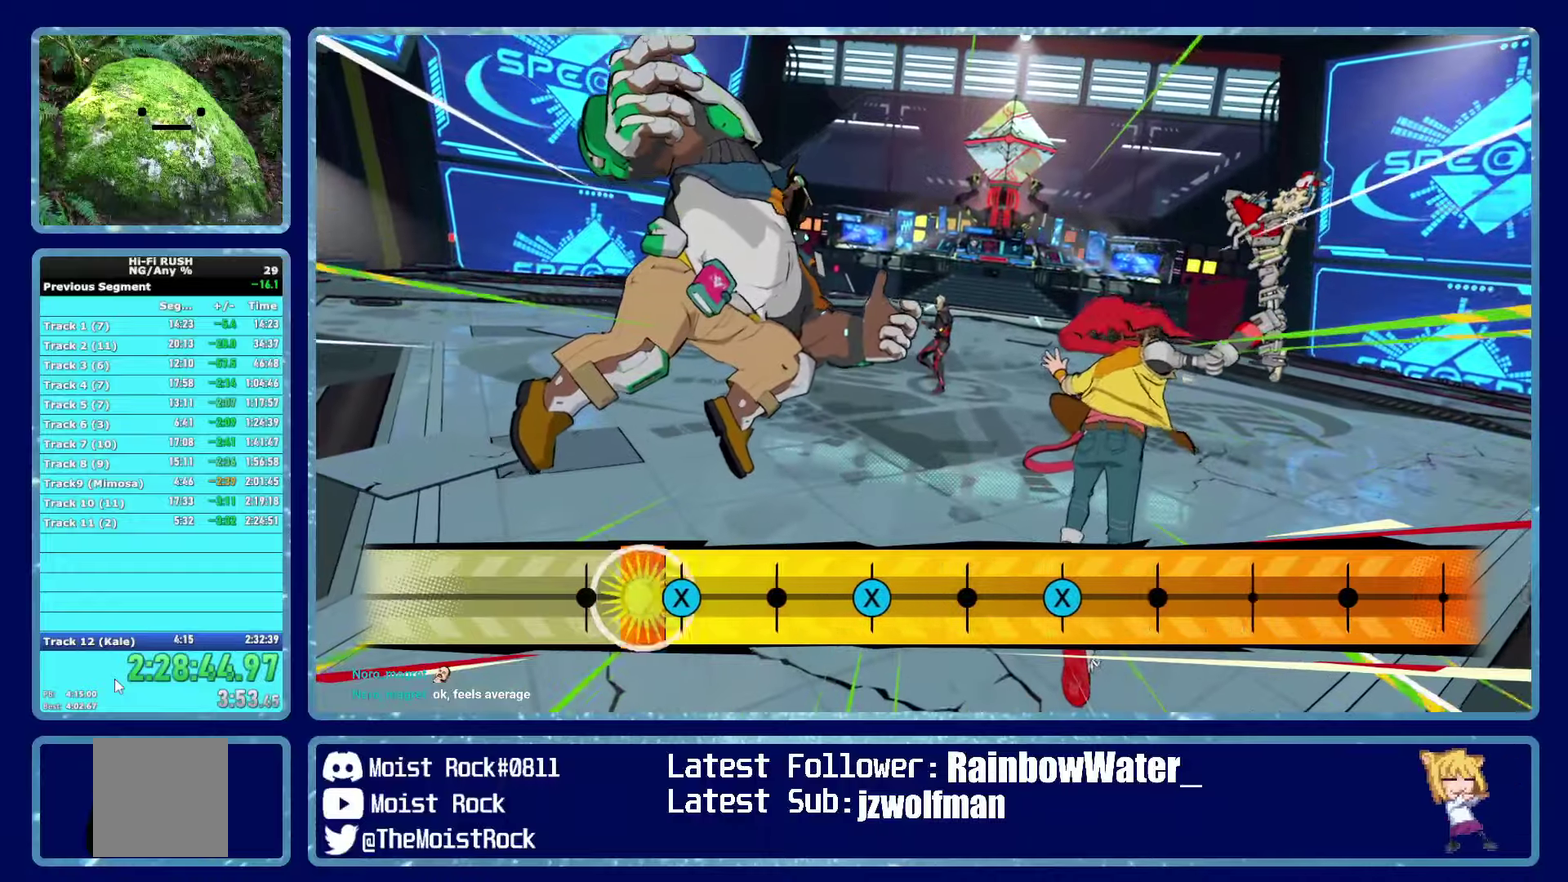
{"buttons": ["X"], "right_stick": "center", "events": [[50, "X", "down"], [117, "X", "up"], [450, "X", "down"]]}
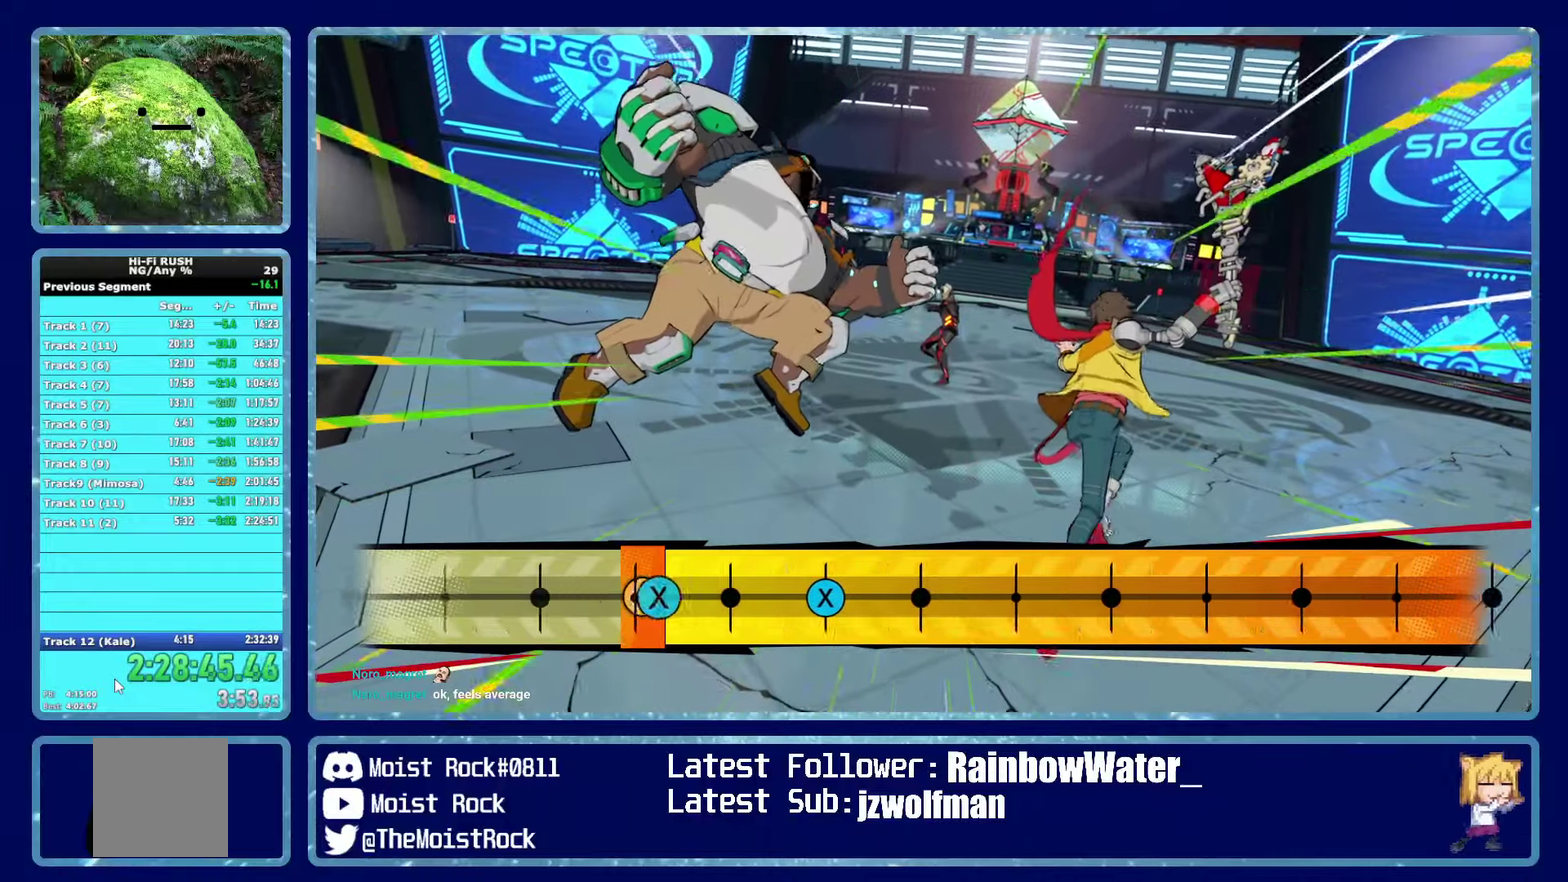
{"buttons": [], "right_stick": "center", "events": [[67, "X", "up"], [367, "X", "down"], [450, "X", "up"]]}